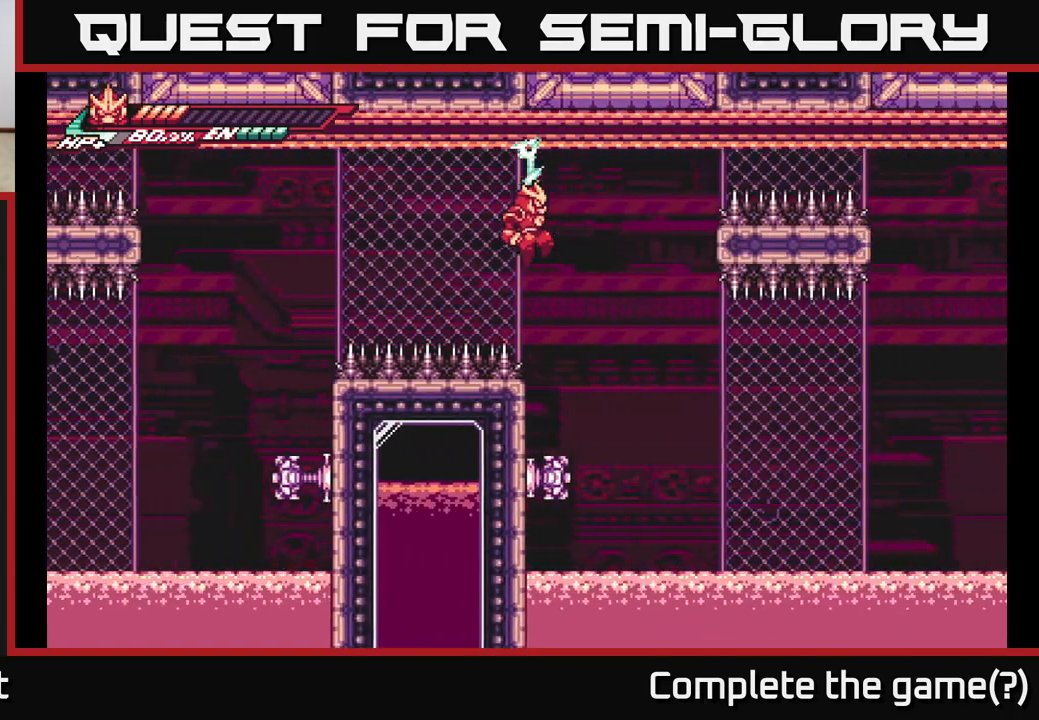
Gameplay with a controller (Xbox layout); each line is a JSON object with the inputs held at the frame after it. "events" lists button and stick changes between this image and that frame as [ms after this image, input, new state], when the widget could be followed in between.
{"buttons": ["R2"], "left_stick": "down", "right_stick": "center", "events": [[183, "left_stick", "down"]]}
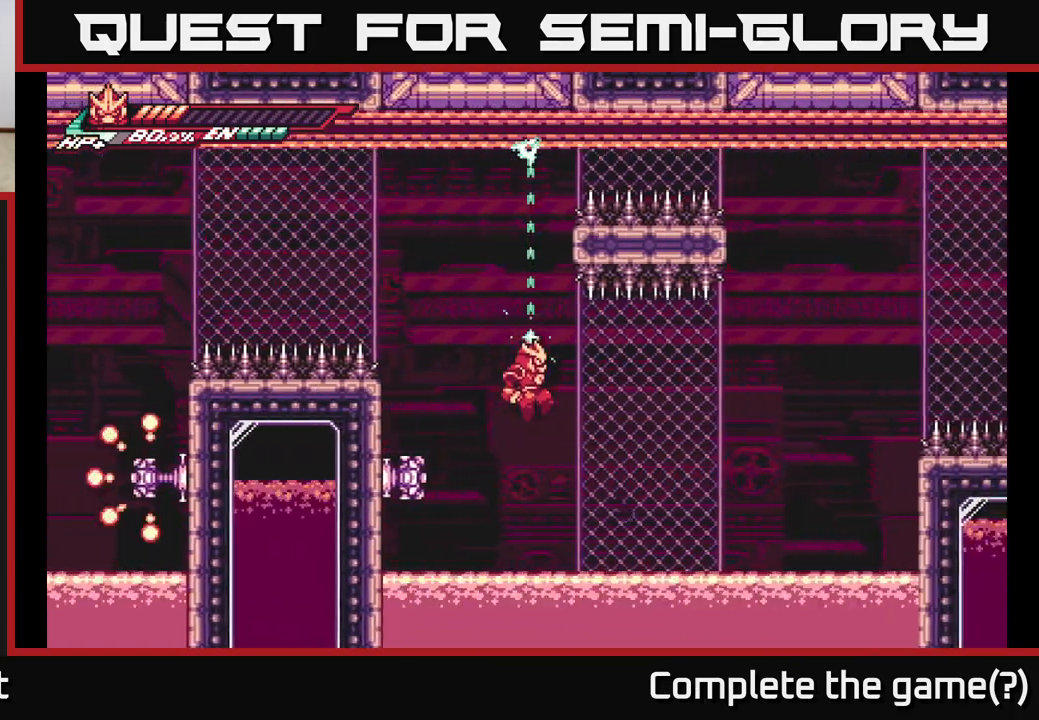
{"buttons": ["R2"], "left_stick": "center", "right_stick": "center", "events": [[183, "left_stick", "center"]]}
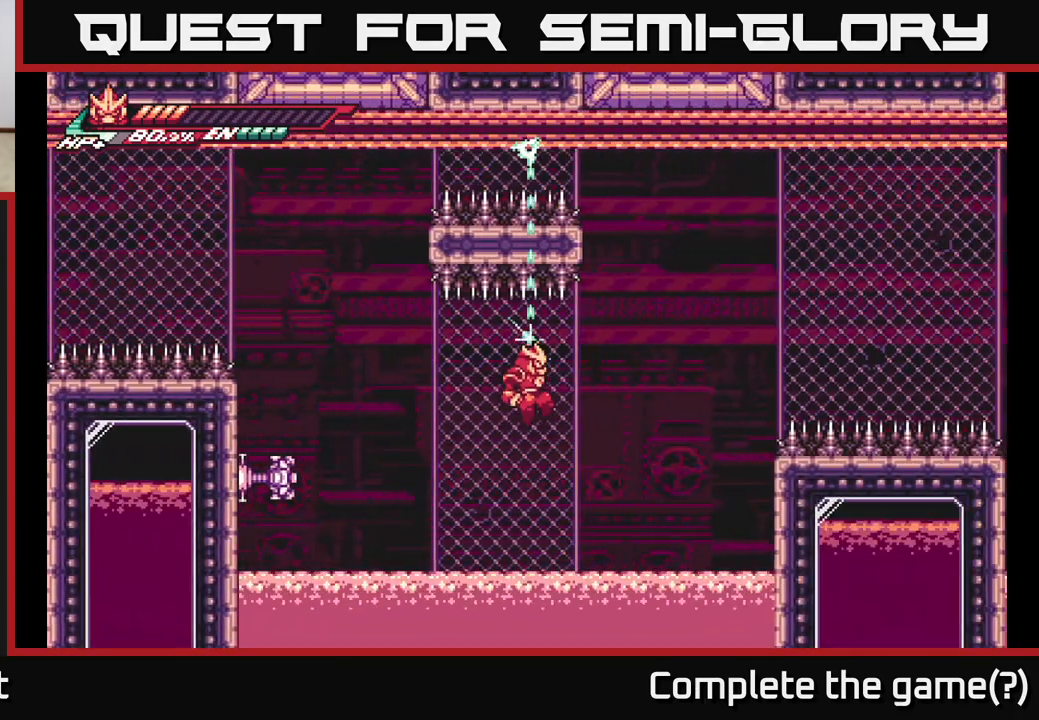
{"buttons": ["R2"], "left_stick": "up", "right_stick": "center", "events": [[350, "left_stick", "up"]]}
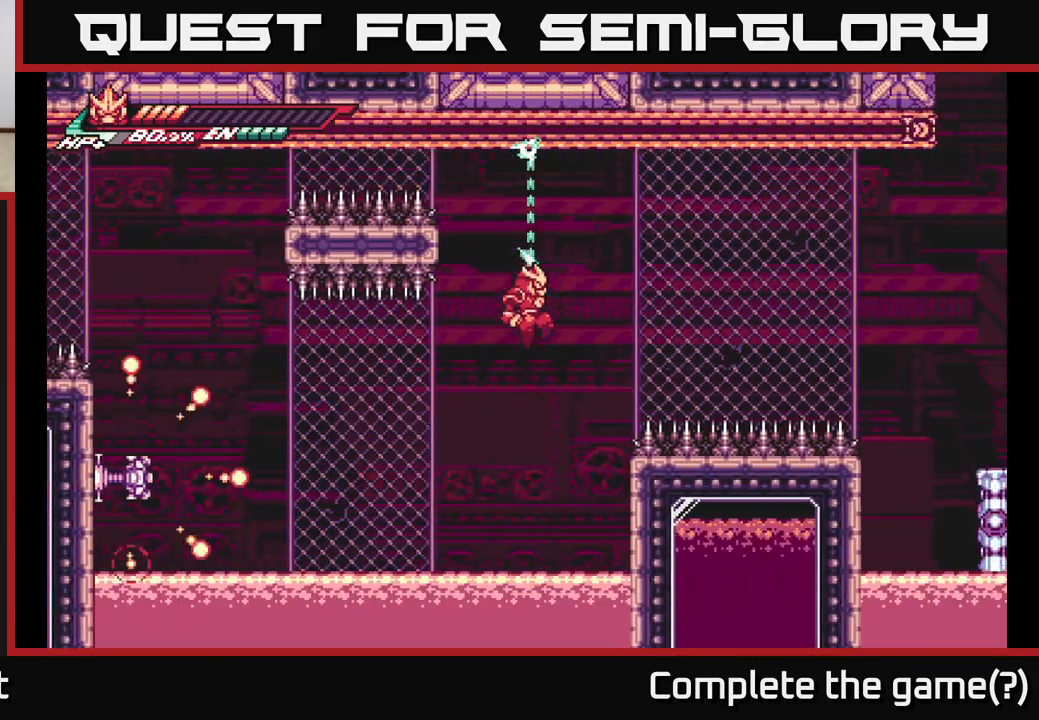
{"buttons": ["R2"], "left_stick": "center", "right_stick": "center", "events": [[200, "left_stick", "center"]]}
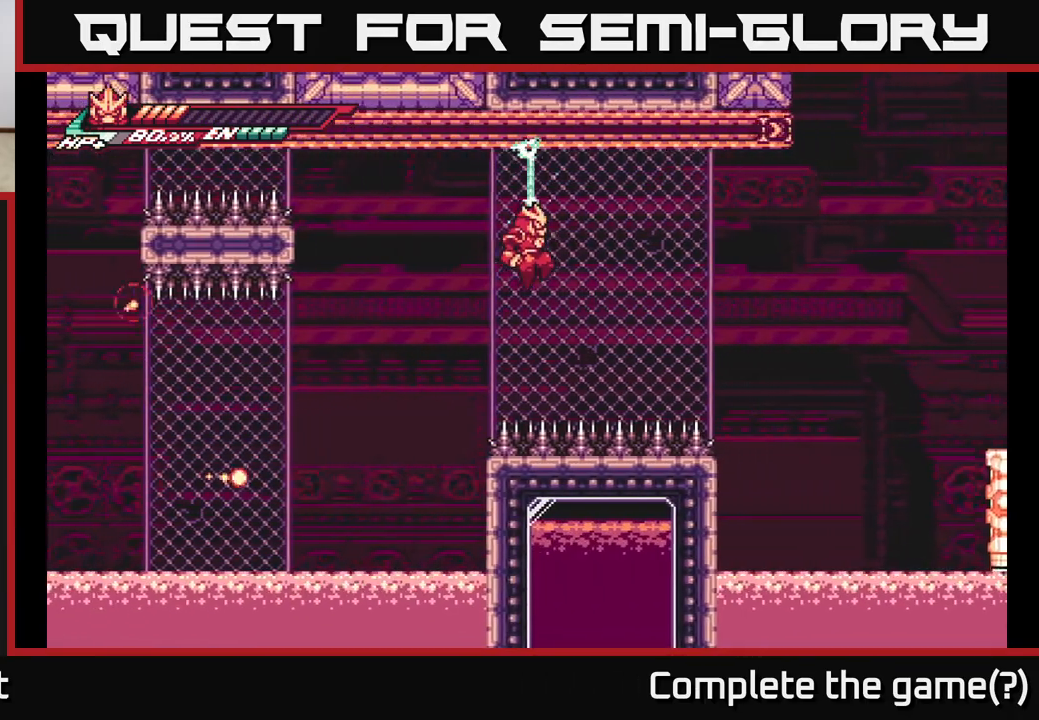
{"buttons": ["R2"], "left_stick": "left", "right_stick": "center", "events": [[117, "left_stick", "down"], [283, "left_stick", "center"], [383, "left_stick", "left"]]}
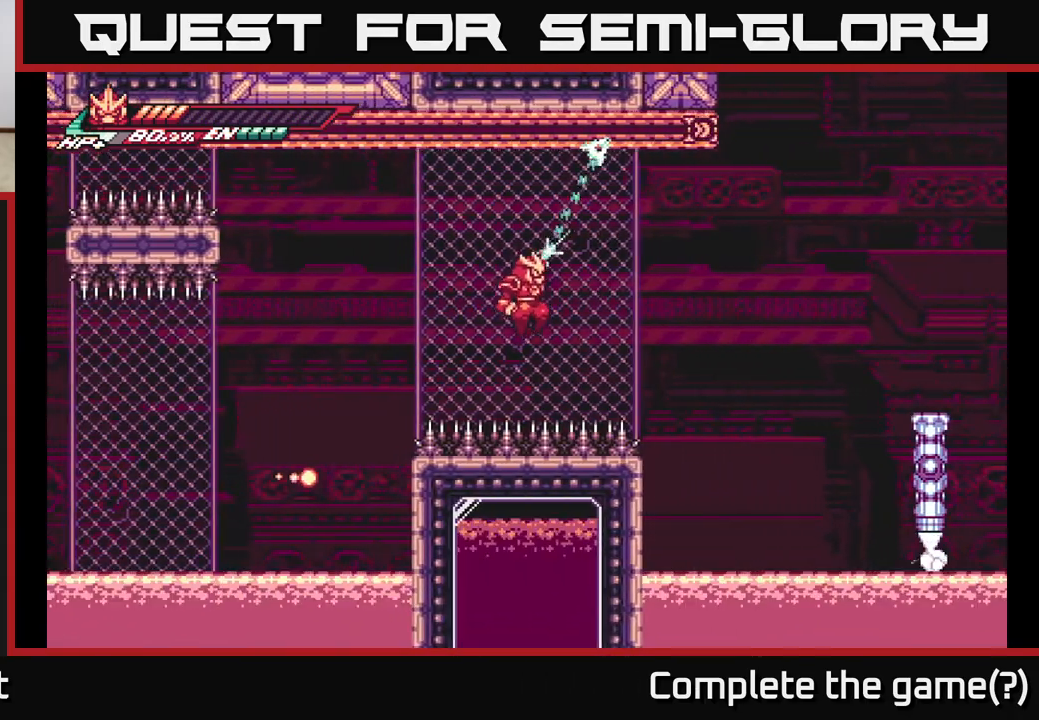
{"buttons": ["R2"], "left_stick": "right", "right_stick": "center", "events": [[267, "left_stick", "right"]]}
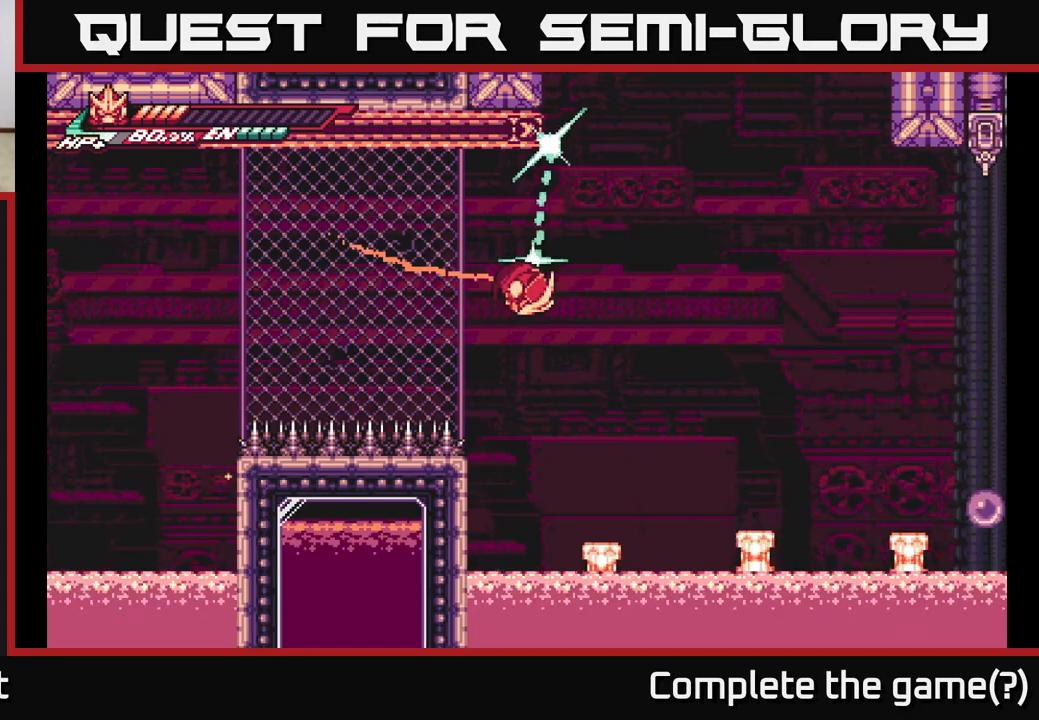
{"buttons": ["A", "L2"], "left_stick": "right", "right_stick": "center", "events": [[167, "L2", "down"], [233, "A", "down"], [250, "R2", "up"]]}
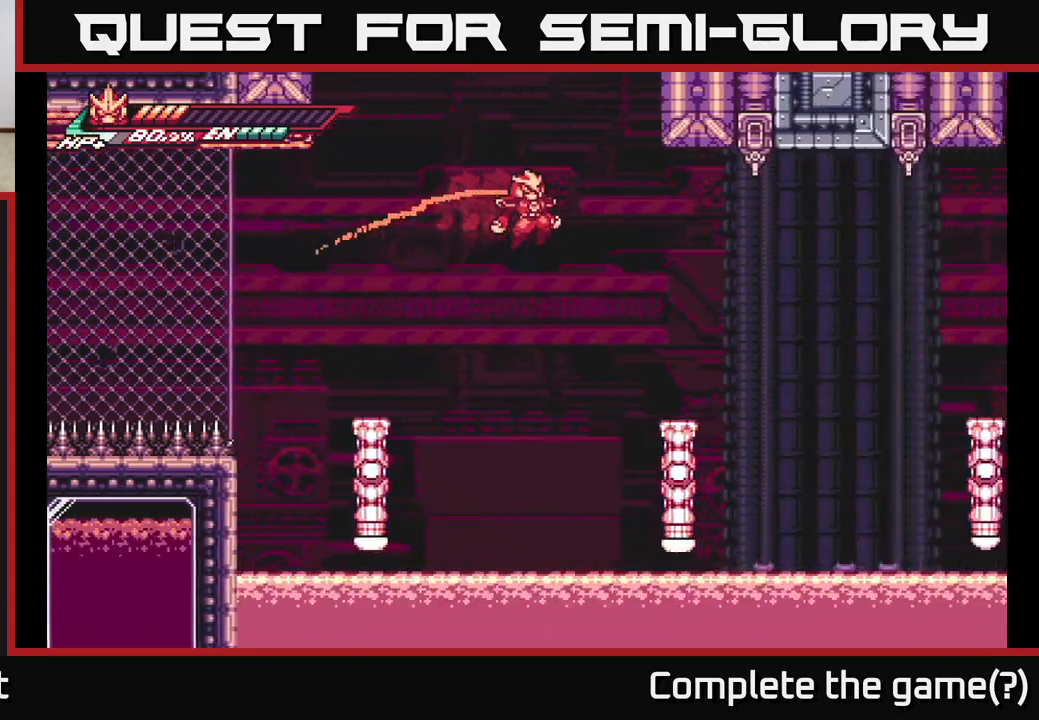
{"buttons": ["A", "L2"], "left_stick": "right", "right_stick": "center", "events": [[117, "A", "up"], [250, "L2", "up"], [267, "left_stick", "center"], [433, "left_stick", "right"], [450, "L2", "down"], [500, "A", "down"]]}
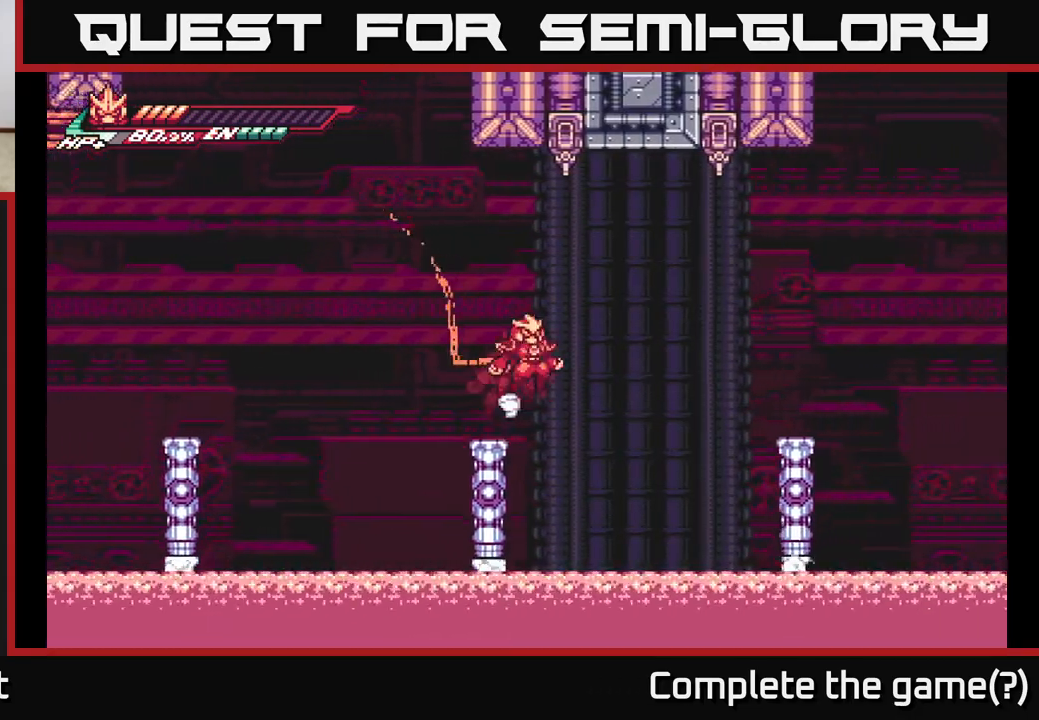
{"buttons": ["L2"], "left_stick": "right", "right_stick": "center", "events": [[217, "A", "up"]]}
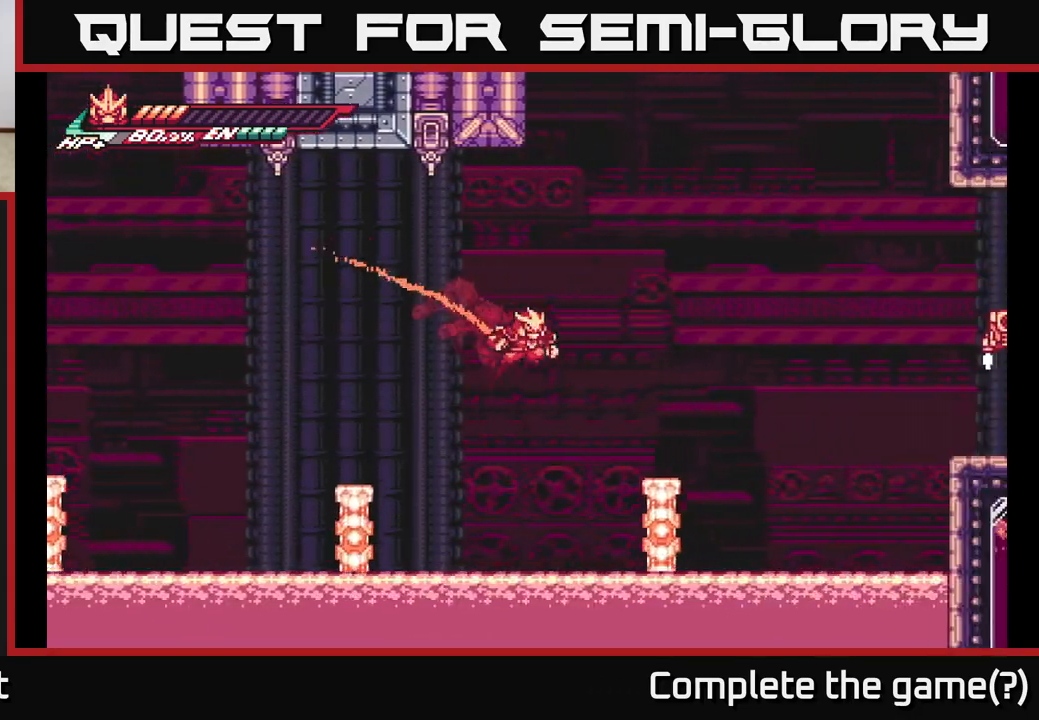
{"buttons": [], "left_stick": "center", "right_stick": "center", "events": [[17, "A", "down"], [300, "left_stick", "up-left"], [317, "A", "up"], [333, "L2", "up"], [450, "left_stick", "center"]]}
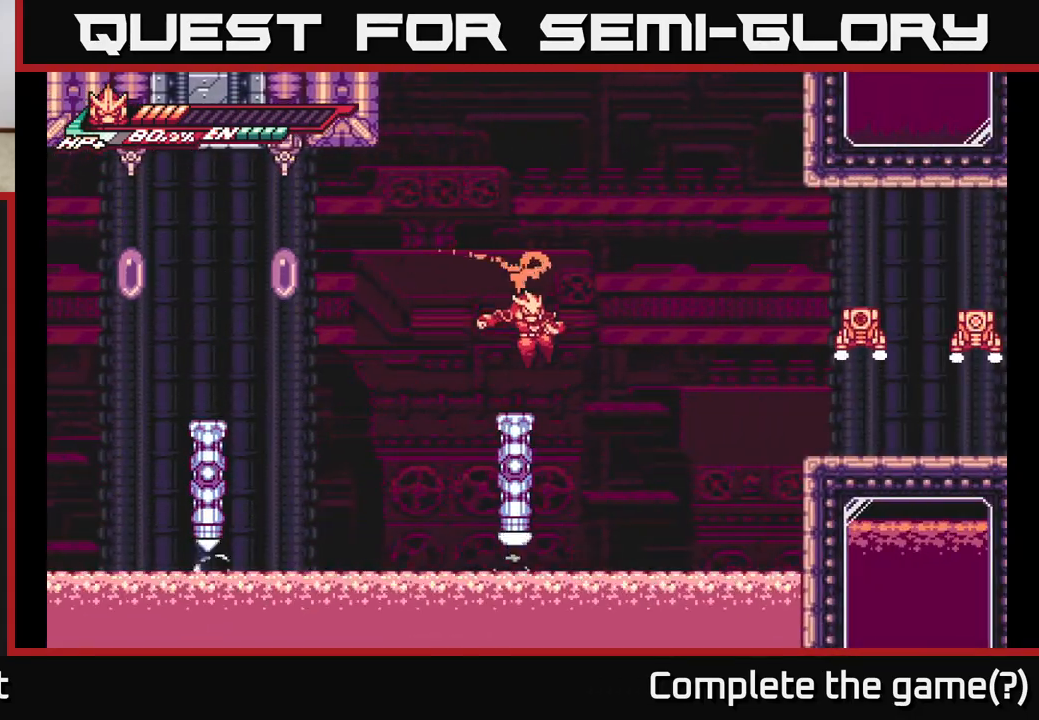
{"buttons": ["A", "L2"], "left_stick": "right", "right_stick": "center", "events": [[167, "L2", "down"], [167, "left_stick", "right"], [217, "A", "down"]]}
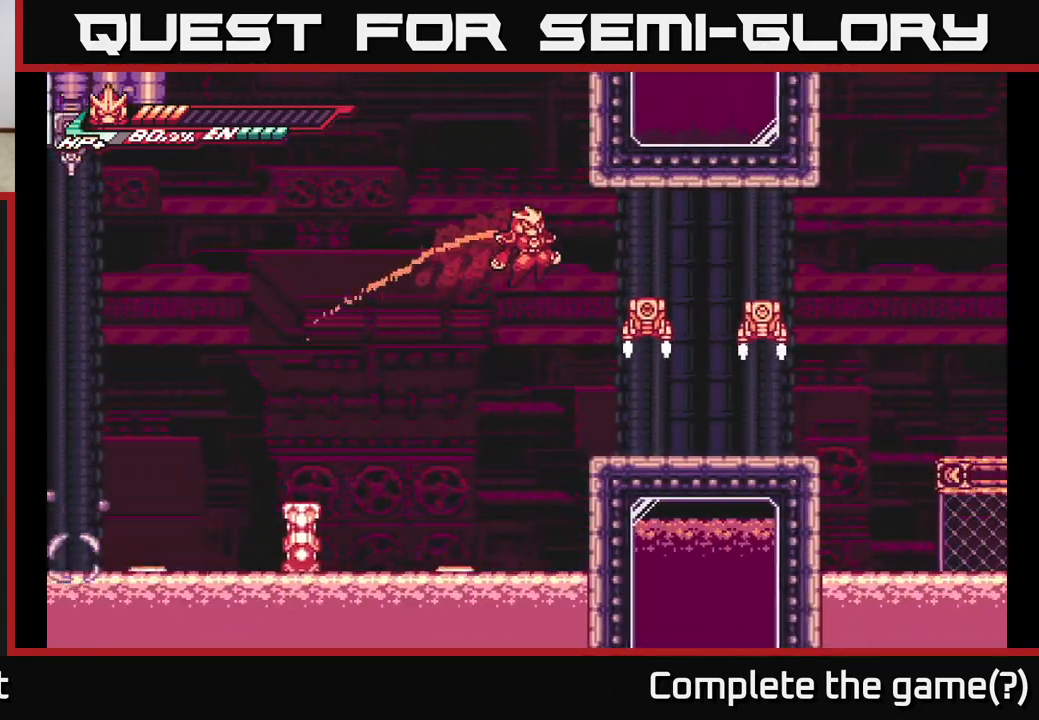
{"buttons": ["X", "L2"], "left_stick": "right", "right_stick": "center", "events": [[133, "X", "down"], [233, "A", "up"], [283, "X", "up"], [367, "A", "down"], [417, "X", "down"], [483, "A", "up"]]}
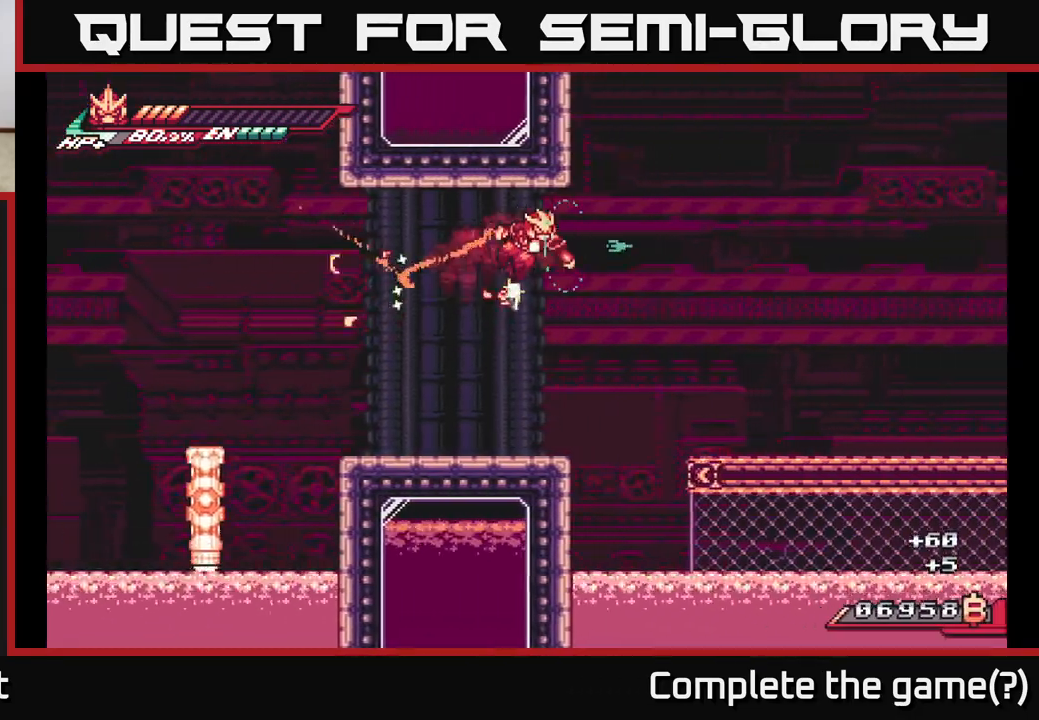
{"buttons": ["L2"], "left_stick": "right", "right_stick": "center", "events": [[33, "X", "up"], [150, "L2", "up"], [150, "left_stick", "left"], [400, "left_stick", "center"], [450, "L2", "down"], [450, "left_stick", "right"]]}
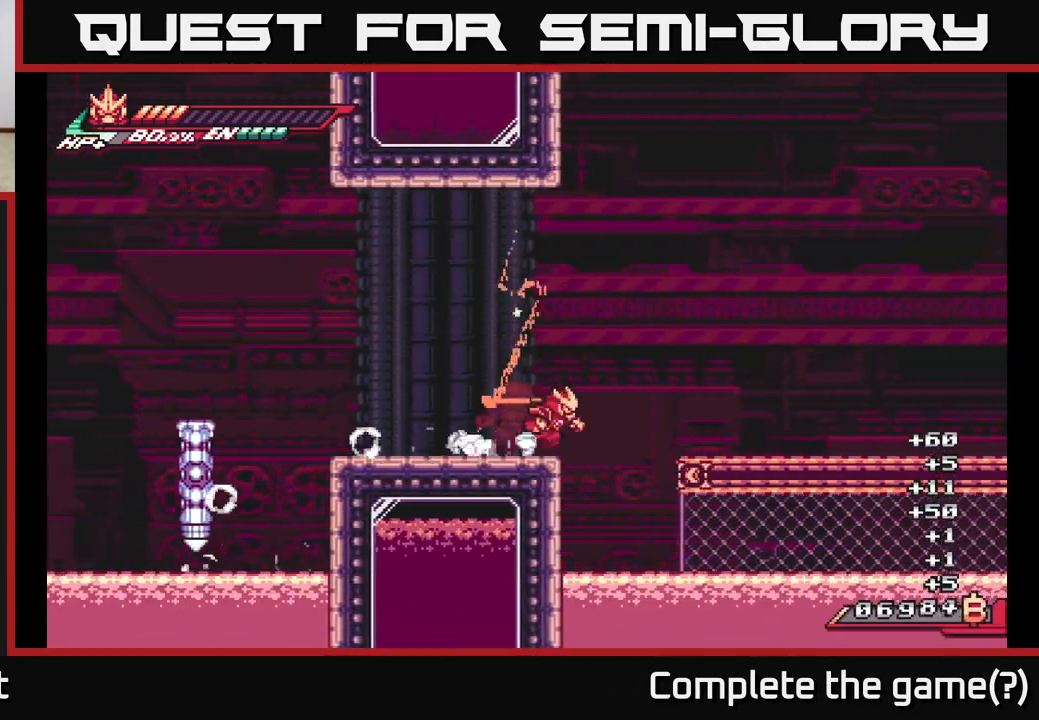
{"buttons": ["L2"], "left_stick": "right", "right_stick": "center", "events": [[83, "A", "down"], [367, "A", "up"]]}
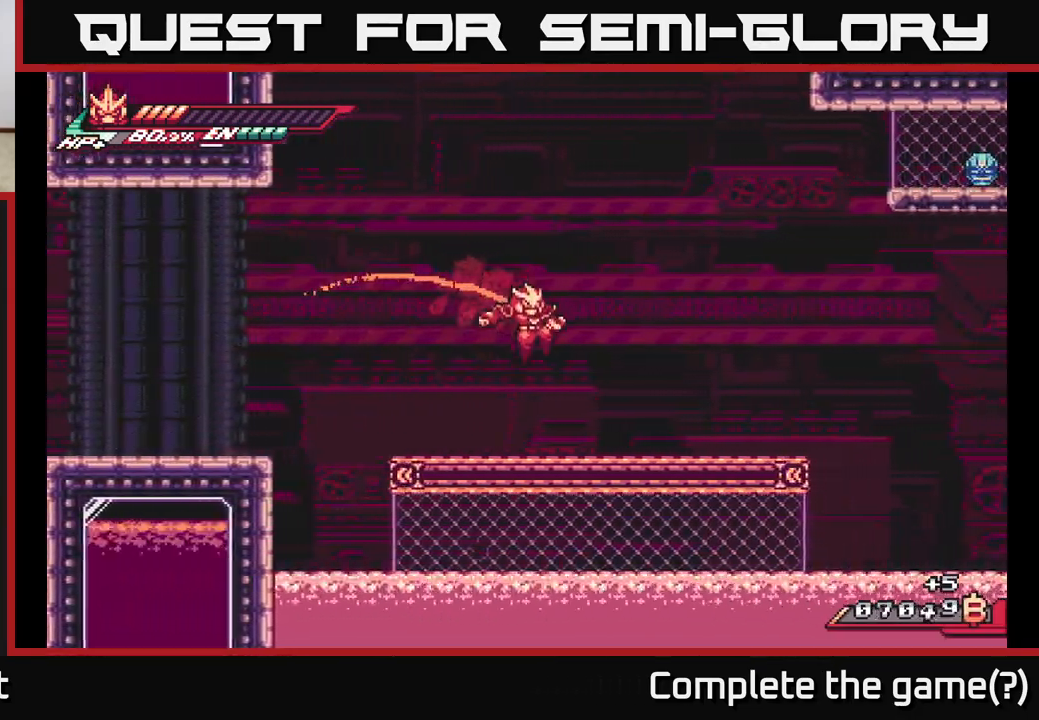
{"buttons": ["L2"], "left_stick": "right", "right_stick": "center", "events": []}
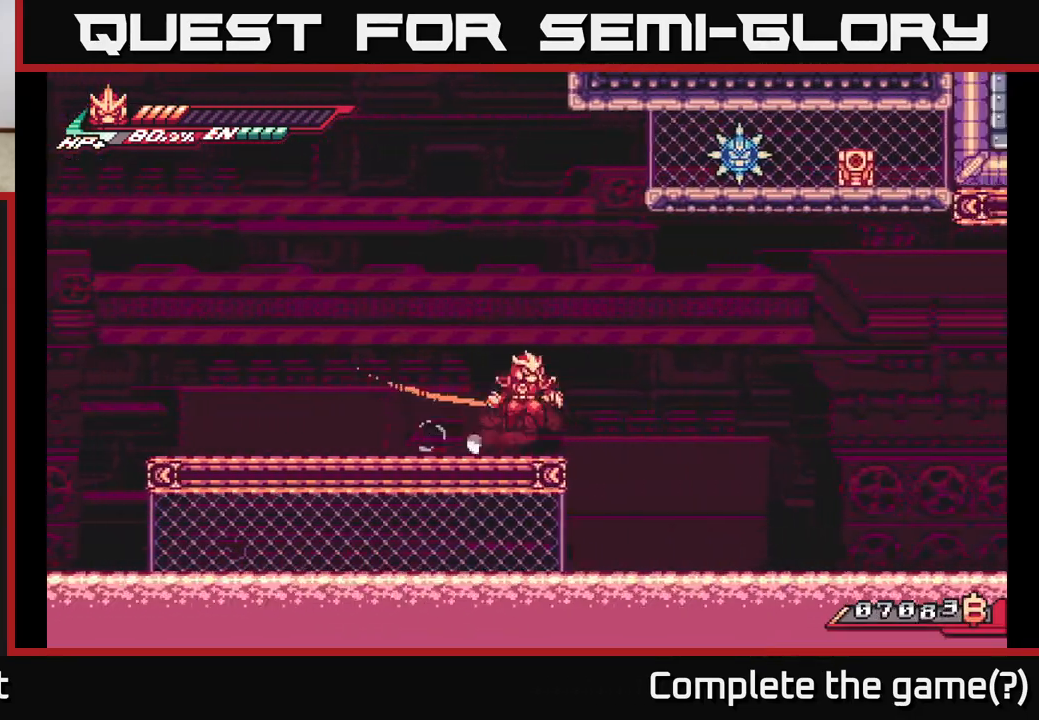
{"buttons": [], "left_stick": "up-left", "right_stick": "center", "events": [[33, "A", "down"], [200, "left_stick", "up-left"], [350, "A", "up"], [350, "L2", "up"]]}
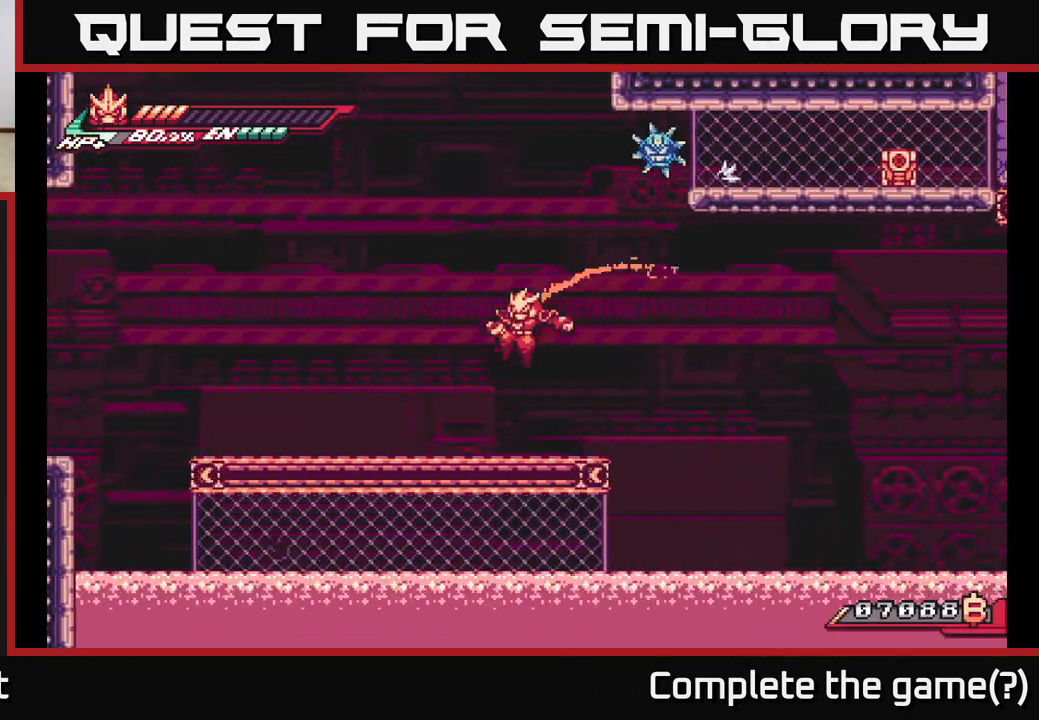
{"buttons": ["A"], "left_stick": "center", "right_stick": "center", "events": [[250, "A", "down"], [333, "left_stick", "right"], [367, "X", "down"], [417, "left_stick", "center"], [483, "X", "up"]]}
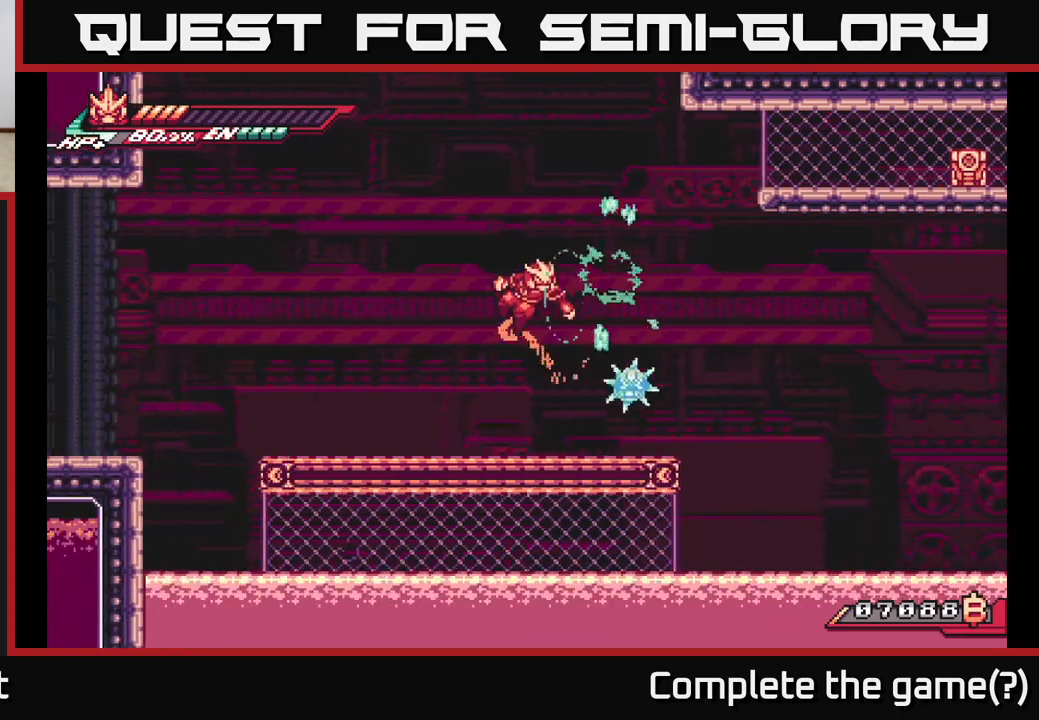
{"buttons": [], "left_stick": "center", "right_stick": "center", "events": [[167, "A", "up"], [317, "X", "down"], [450, "X", "up"]]}
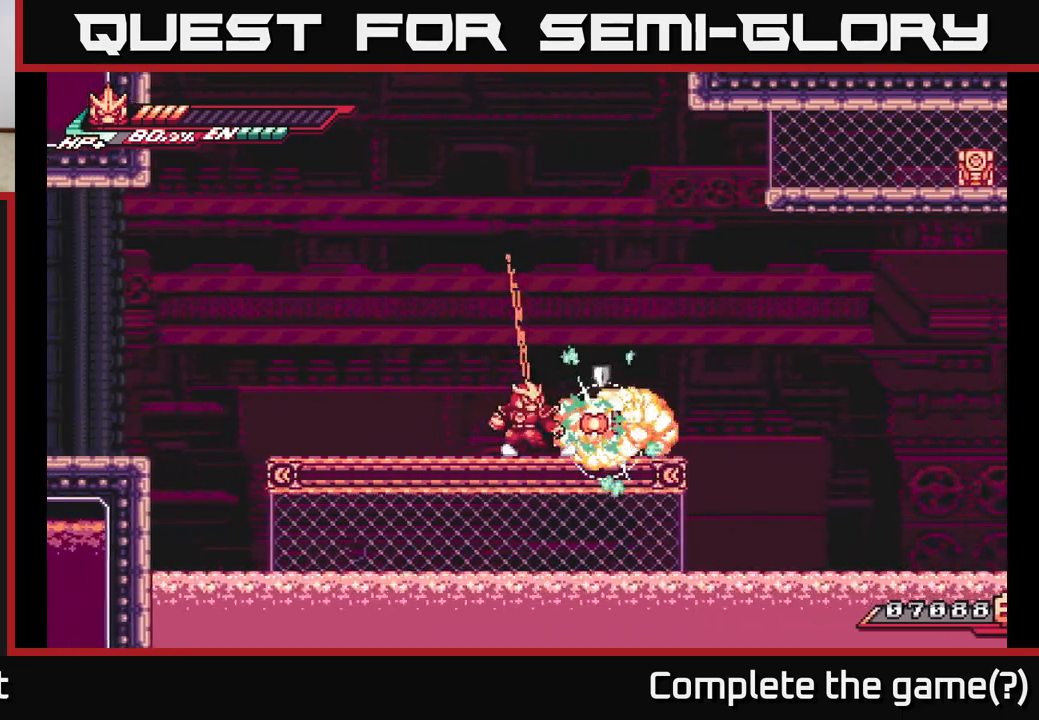
{"buttons": [], "left_stick": "right", "right_stick": "center", "events": [[33, "X", "down"], [150, "X", "up"], [217, "left_stick", "right"], [283, "X", "down"], [383, "X", "up"]]}
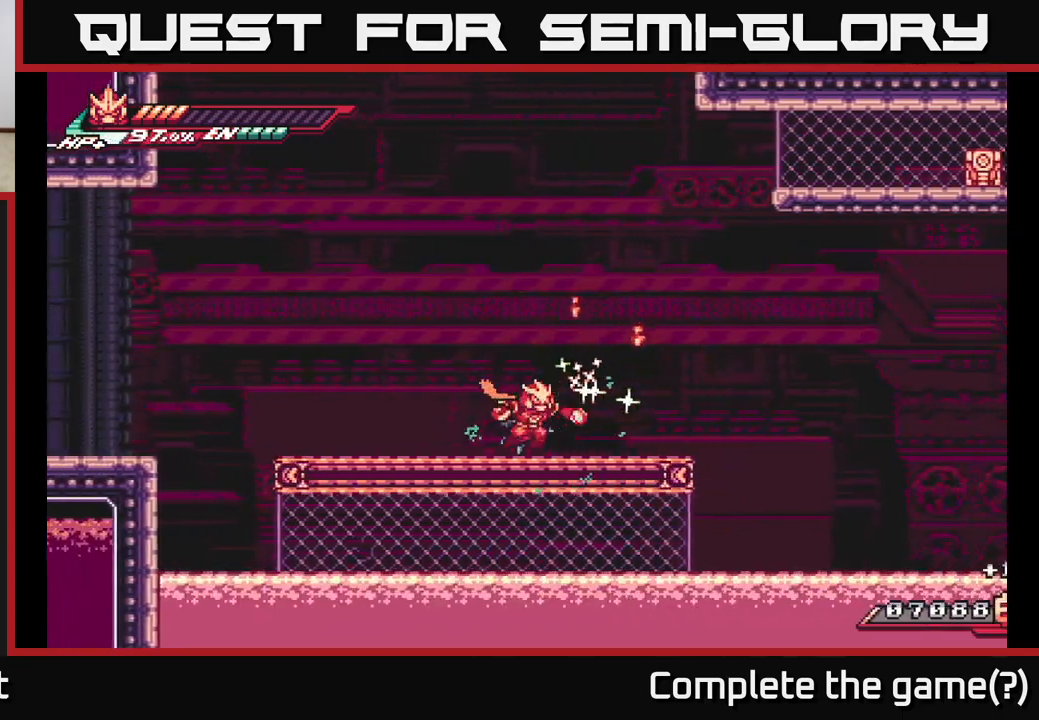
{"buttons": [], "left_stick": "center", "right_stick": "center", "events": [[17, "X", "down"], [150, "X", "up"], [233, "X", "down"], [317, "left_stick", "center"], [350, "X", "up"]]}
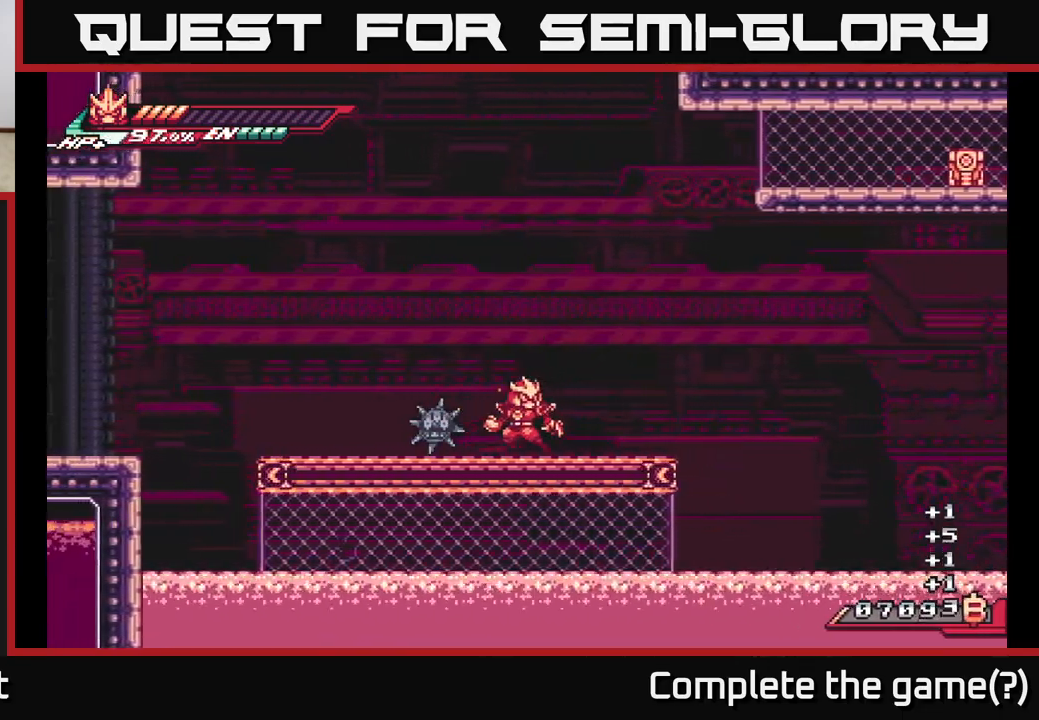
{"buttons": ["L2"], "left_stick": "up-left", "right_stick": "center", "events": [[150, "L2", "down"], [167, "left_stick", "right"], [217, "A", "down"], [400, "left_stick", "up"], [483, "A", "up"], [500, "left_stick", "up-left"]]}
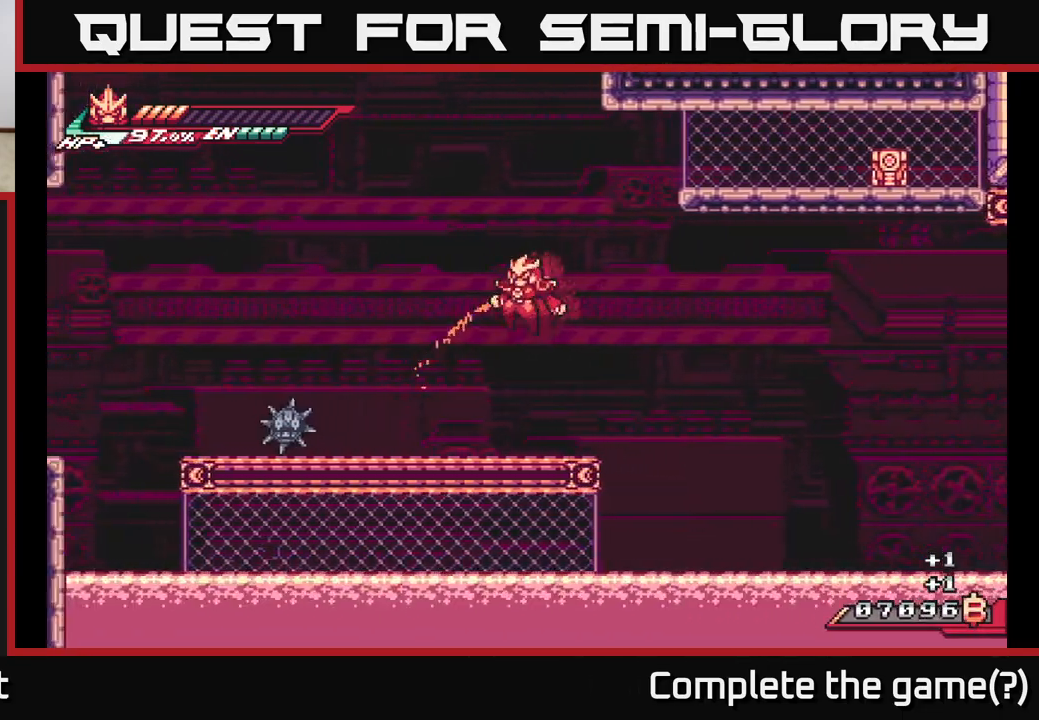
{"buttons": ["L2", "R2"], "left_stick": "up", "right_stick": "center", "events": [[100, "A", "down"], [150, "left_stick", "up-right"], [317, "R2", "down"], [350, "A", "up"], [450, "left_stick", "up"]]}
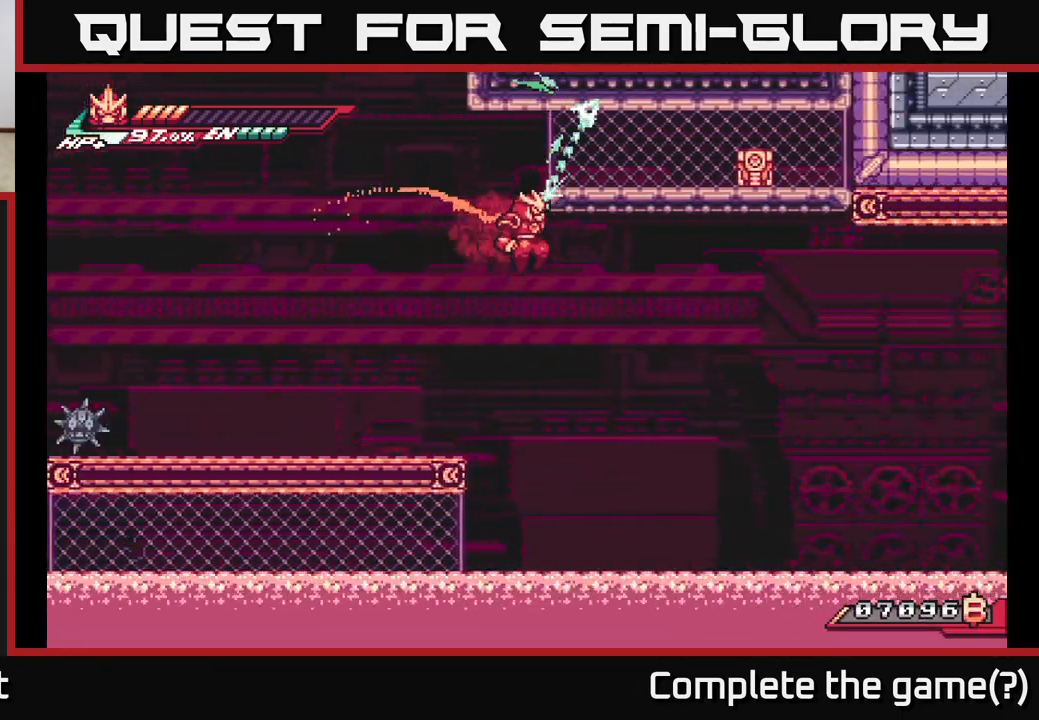
{"buttons": ["L2"], "left_stick": "right", "right_stick": "center", "events": [[183, "left_stick", "up-right"], [300, "A", "down"], [333, "R2", "up"], [450, "A", "up"], [500, "left_stick", "right"]]}
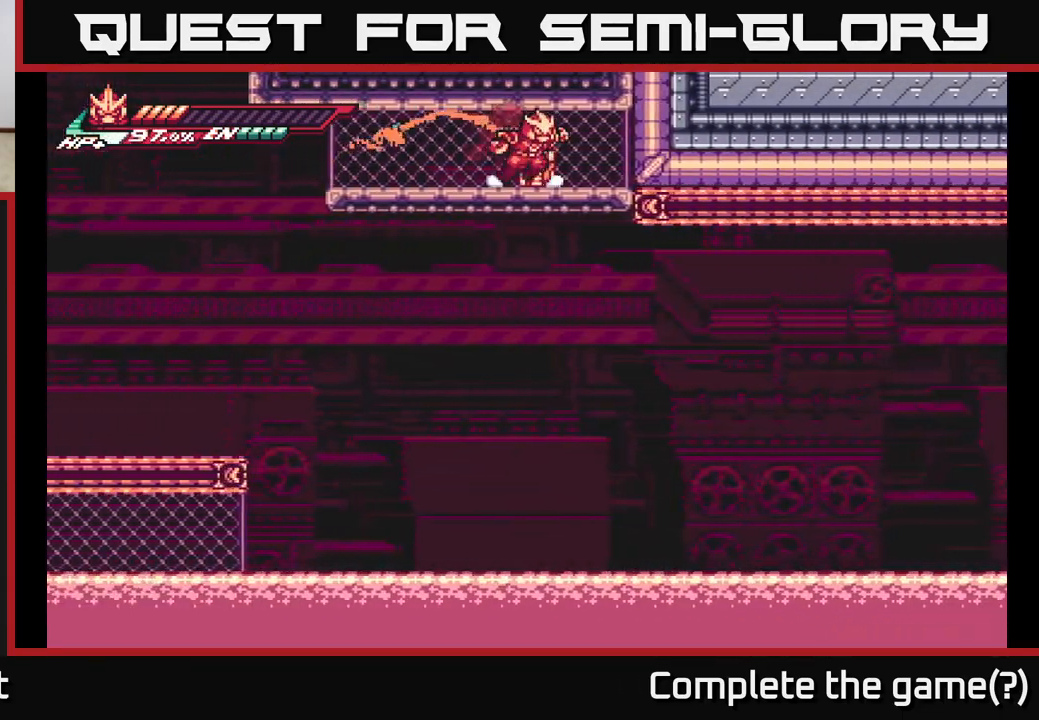
{"buttons": [], "left_stick": "center", "right_stick": "center", "events": [[33, "L2", "up"], [50, "X", "down"], [133, "left_stick", "center"], [150, "X", "up"], [300, "left_stick", "left"], [467, "left_stick", "center"]]}
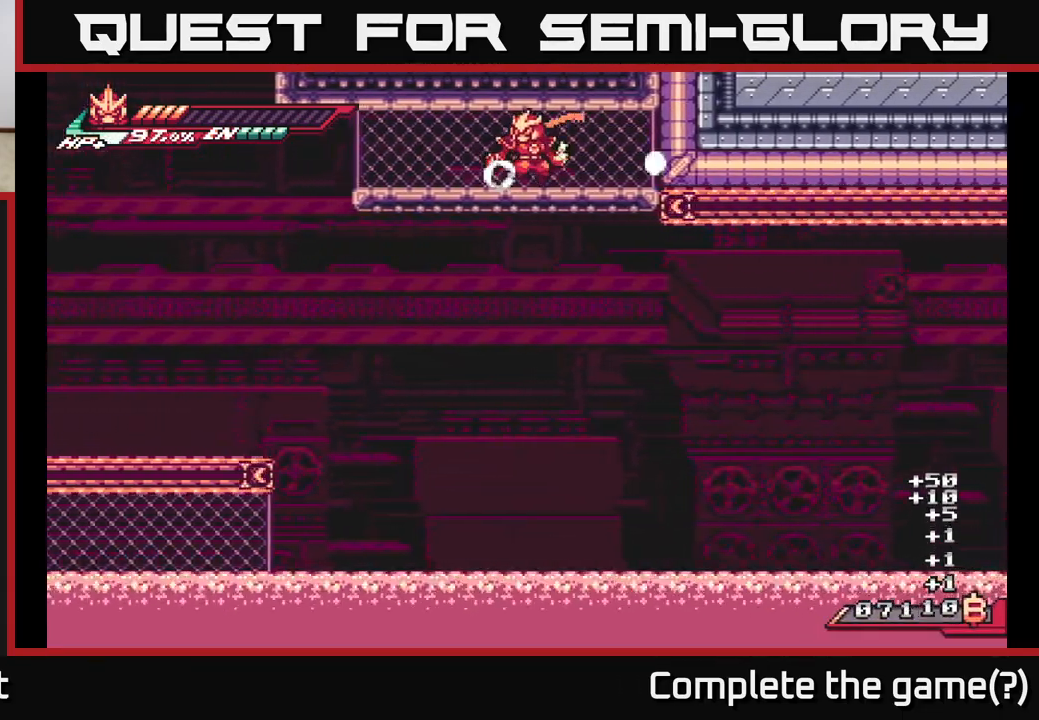
{"buttons": ["A"], "left_stick": "down", "right_stick": "center", "events": [[83, "left_stick", "right"], [317, "left_stick", "center"], [367, "left_stick", "down"], [467, "A", "down"]]}
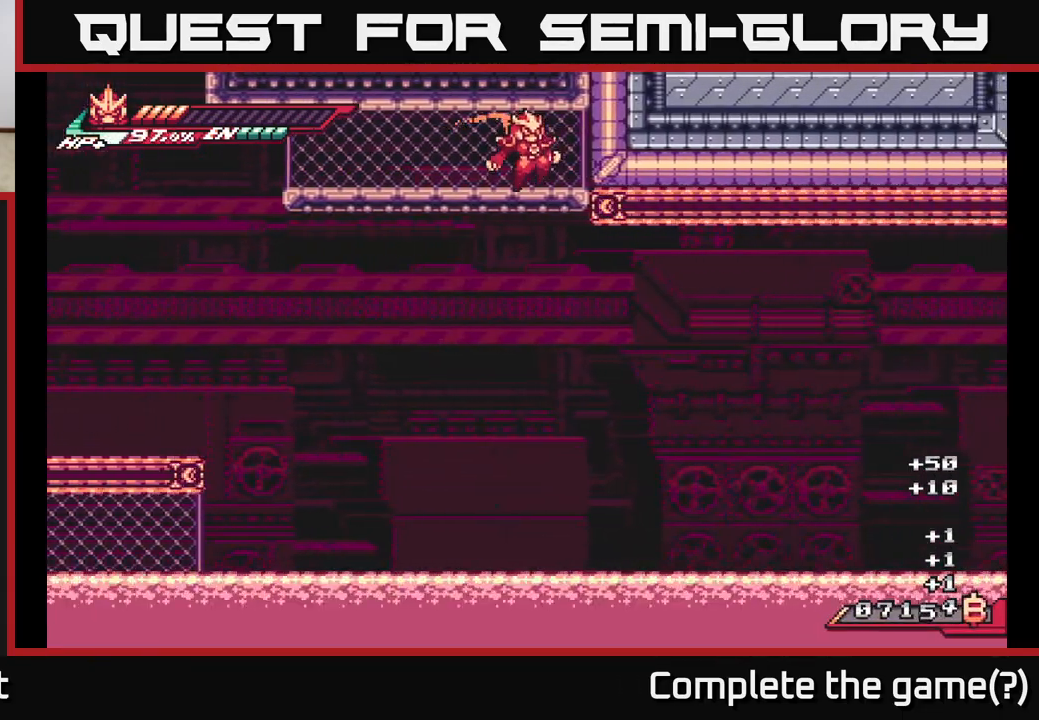
{"buttons": ["L2", "R2"], "left_stick": "up-right", "right_stick": "center", "events": [[50, "A", "up"], [83, "left_stick", "center"], [167, "left_stick", "right"], [267, "L2", "down"], [283, "left_stick", "up-right"], [350, "R2", "down"]]}
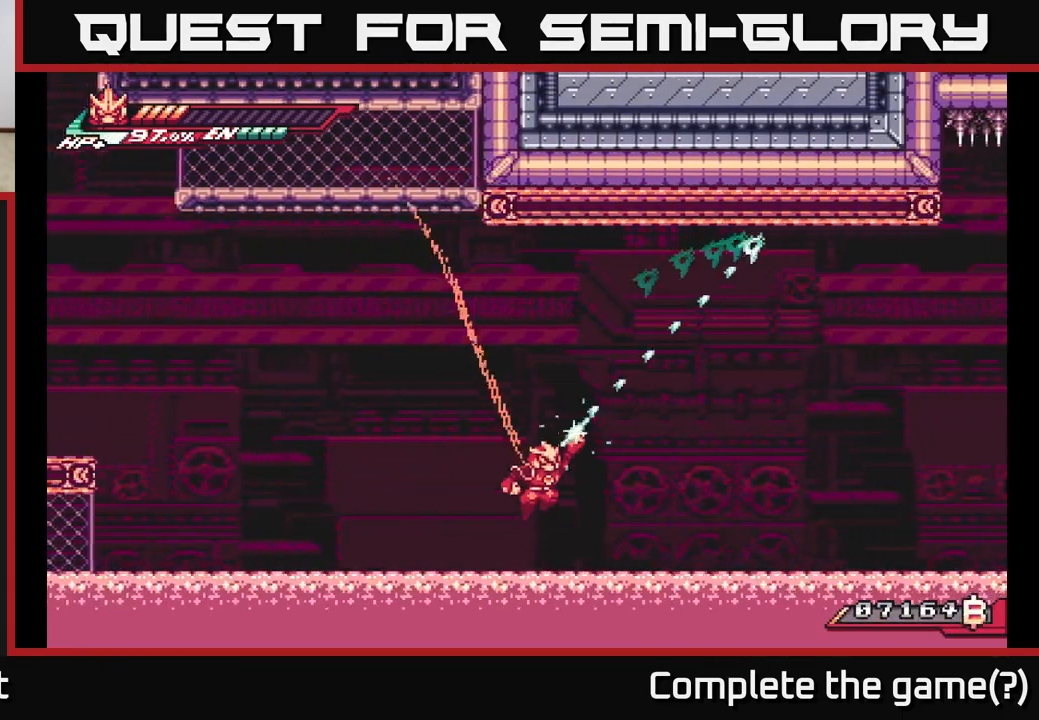
{"buttons": [], "left_stick": "center", "right_stick": "center", "events": [[83, "A", "down"], [350, "A", "up"], [350, "R2", "up"], [383, "L2", "up"], [450, "left_stick", "center"]]}
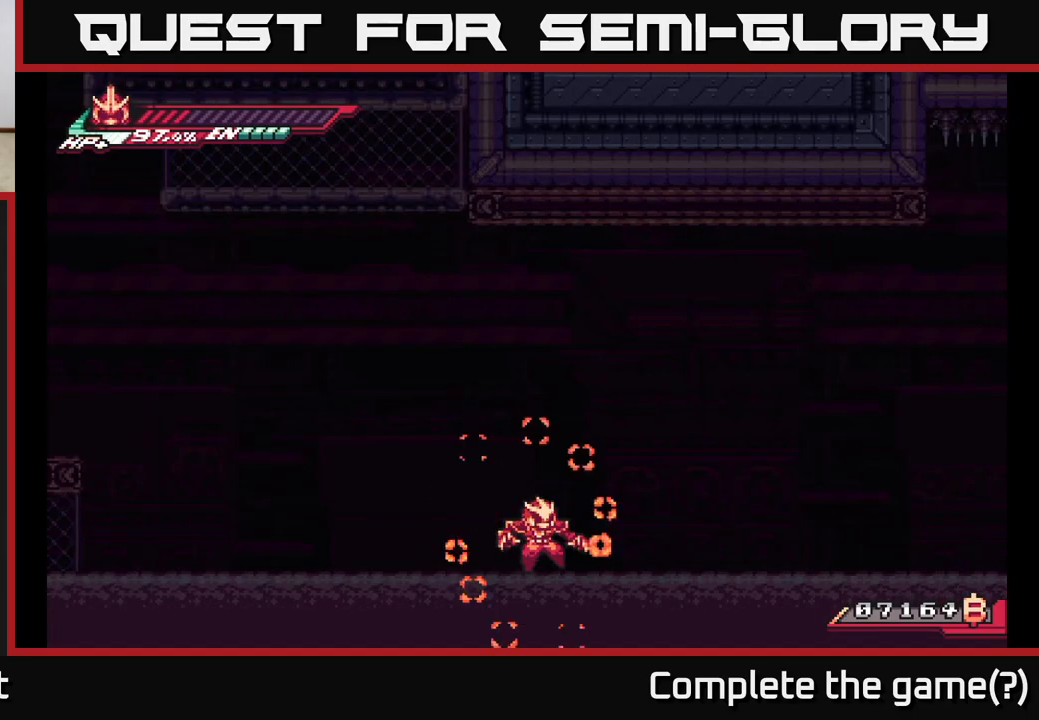
{"buttons": [], "left_stick": "center", "right_stick": "center", "events": []}
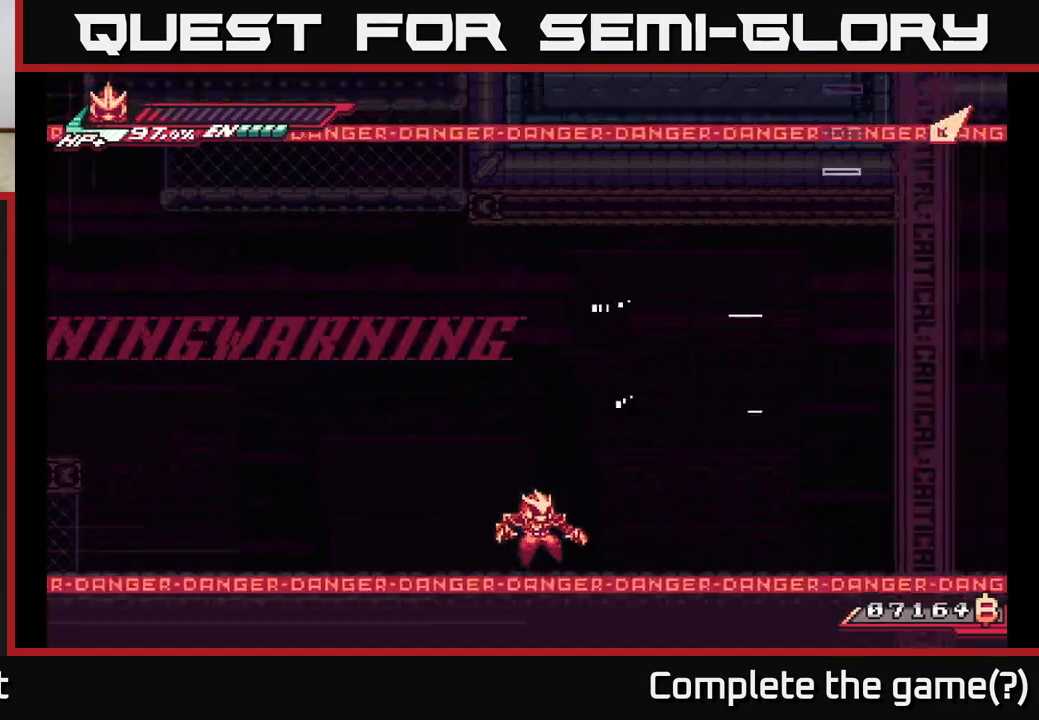
{"buttons": [], "left_stick": "center", "right_stick": "center", "events": []}
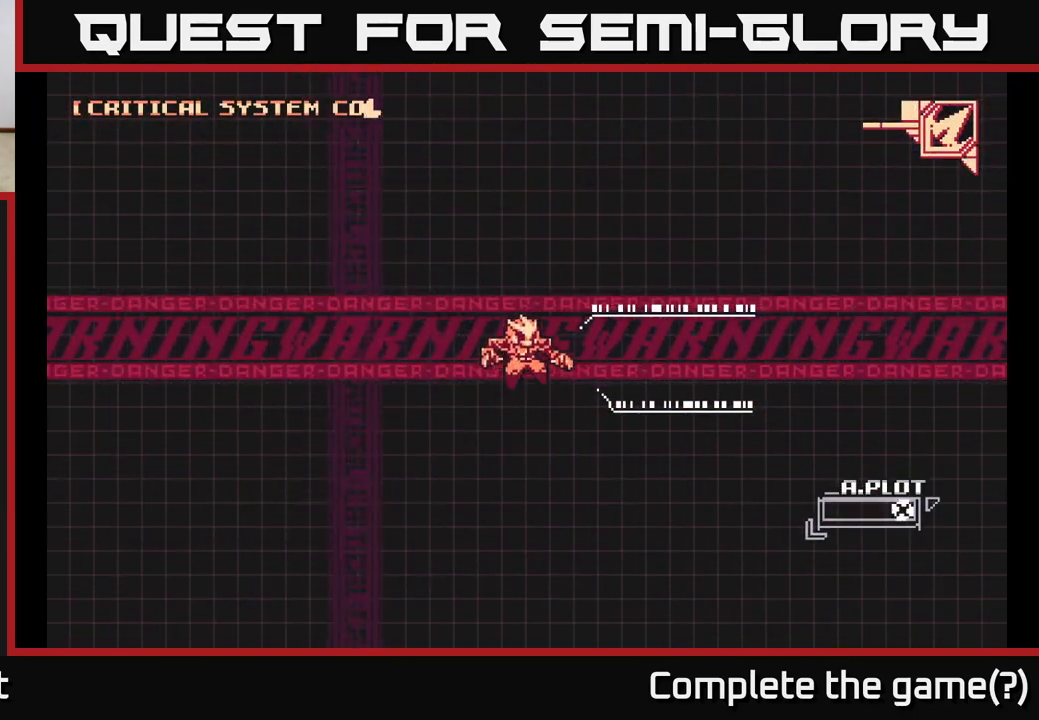
{"buttons": [], "left_stick": "center", "right_stick": "center", "events": []}